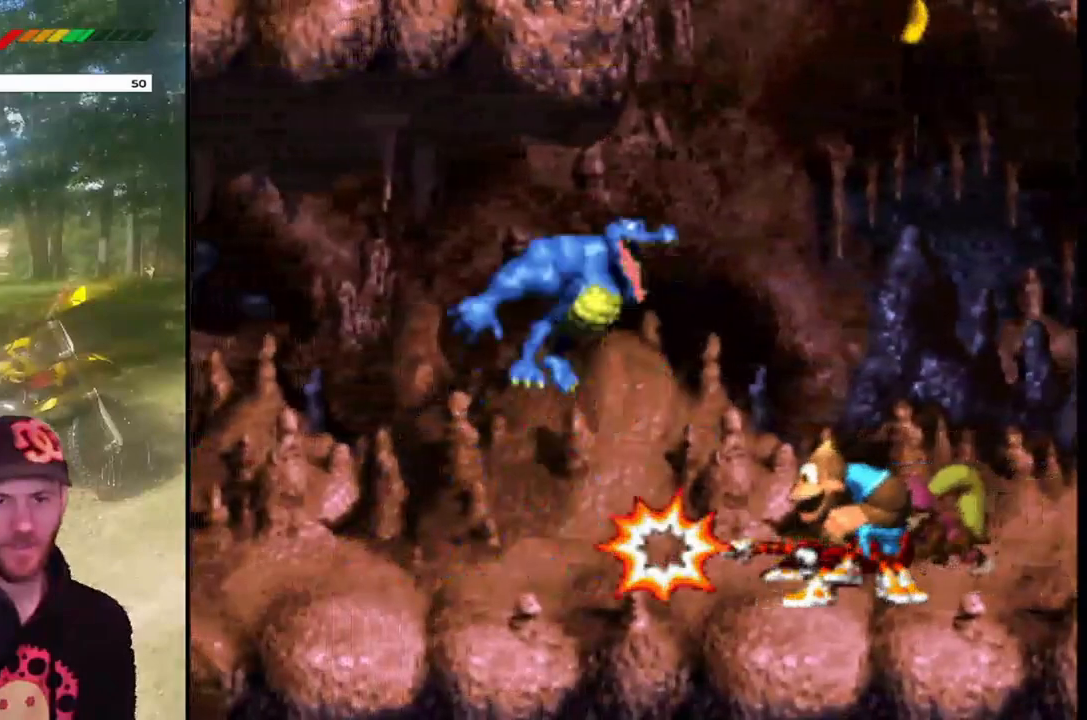
Gameplay with a controller (PlayStation layout); each line is a JSON object with the inputs held at the frame after it. "events" lists button and stick changes between this image and that frame as [ms after this image, input, new state], when the widget could be followed in between. Not read: L3 R3 left_stick right_stick.
{"buttons": ["SQUARE", "DPAD_RIGHT"], "events": [[67, "DPAD_RIGHT", "down"]]}
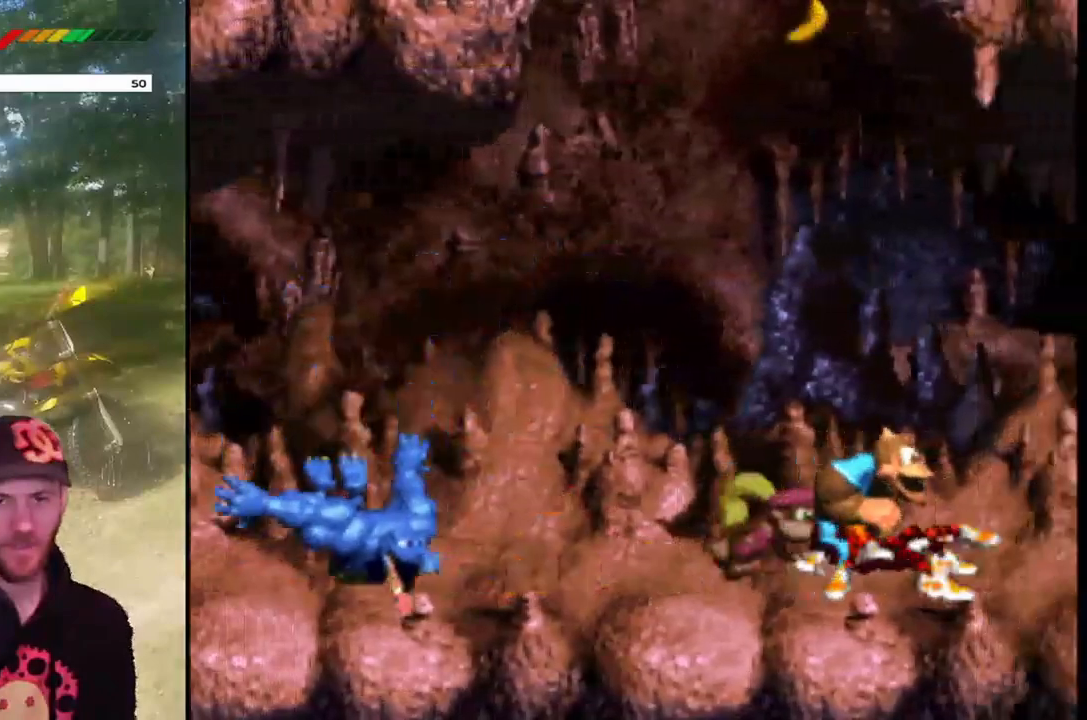
{"buttons": ["DPAD_RIGHT"], "events": [[34, "DPAD_LEFT", "down"], [34, "DPAD_RIGHT", "up"], [201, "DPAD_LEFT", "up"], [234, "DPAD_LEFT", "down"], [234, "SQUARE", "up"], [334, "CROSS", "down"], [334, "DPAD_LEFT", "up"], [367, "DPAD_RIGHT", "down"], [501, "CROSS", "up"]]}
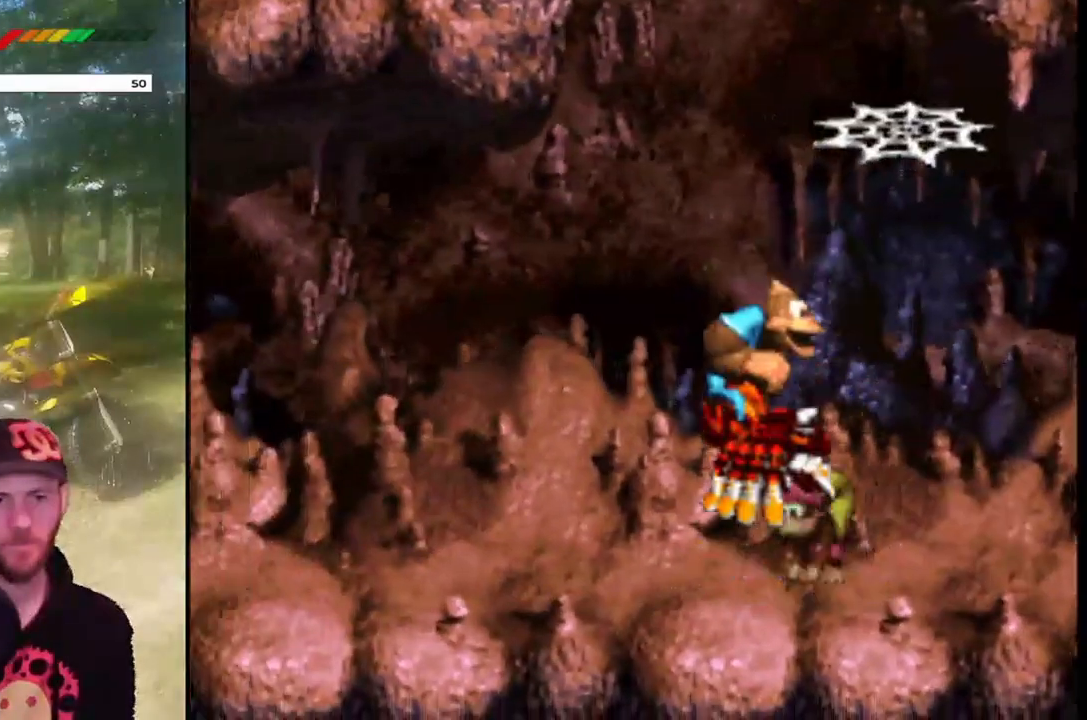
{"buttons": [], "events": [[33, "DPAD_RIGHT", "up"], [100, "CIRCLE", "down"], [167, "CIRCLE", "up"], [267, "CIRCLE", "down"], [367, "CIRCLE", "up"]]}
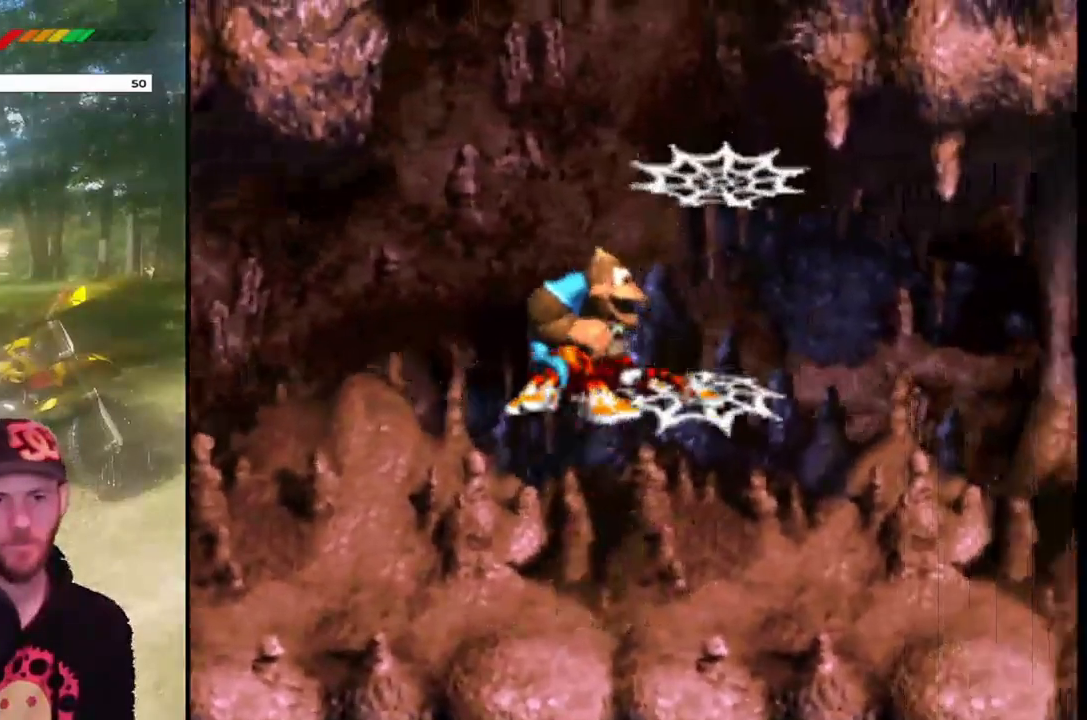
{"buttons": [], "events": [[167, "DPAD_RIGHT", "down"], [301, "DPAD_RIGHT", "up"]]}
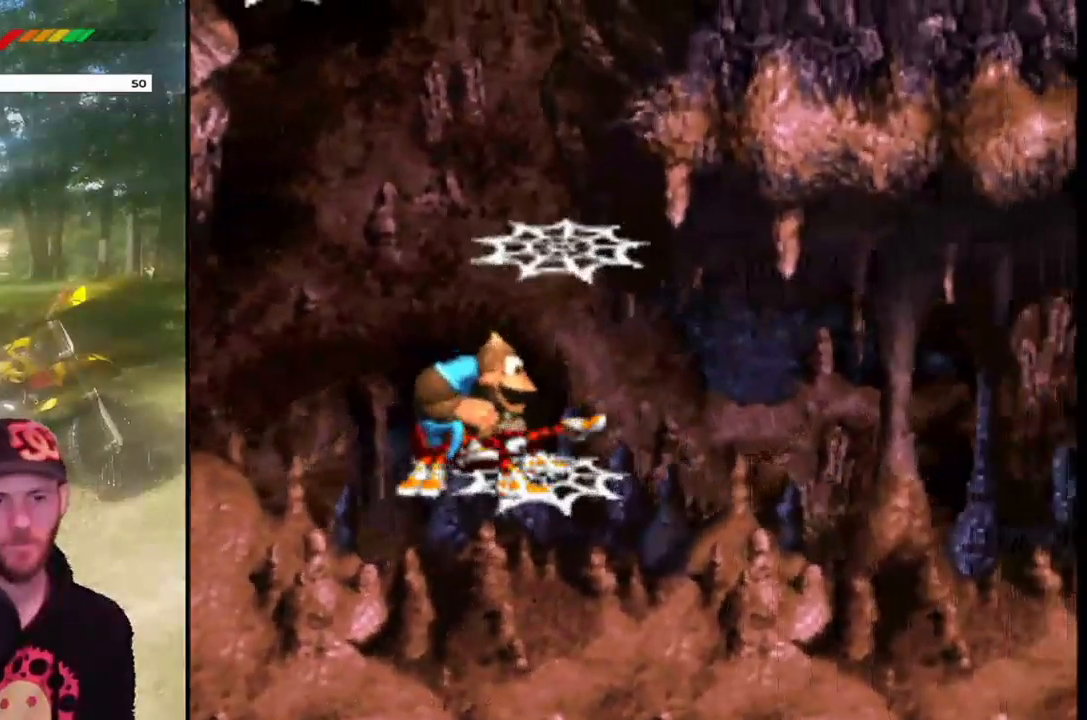
{"buttons": ["CIRCLE", "DPAD_LEFT"], "events": [[100, "CROSS", "down"], [133, "DPAD_RIGHT", "down"], [233, "CROSS", "up"], [300, "CIRCLE", "down"], [400, "CIRCLE", "up"], [400, "DPAD_RIGHT", "up"], [434, "CIRCLE", "down"], [467, "DPAD_LEFT", "down"]]}
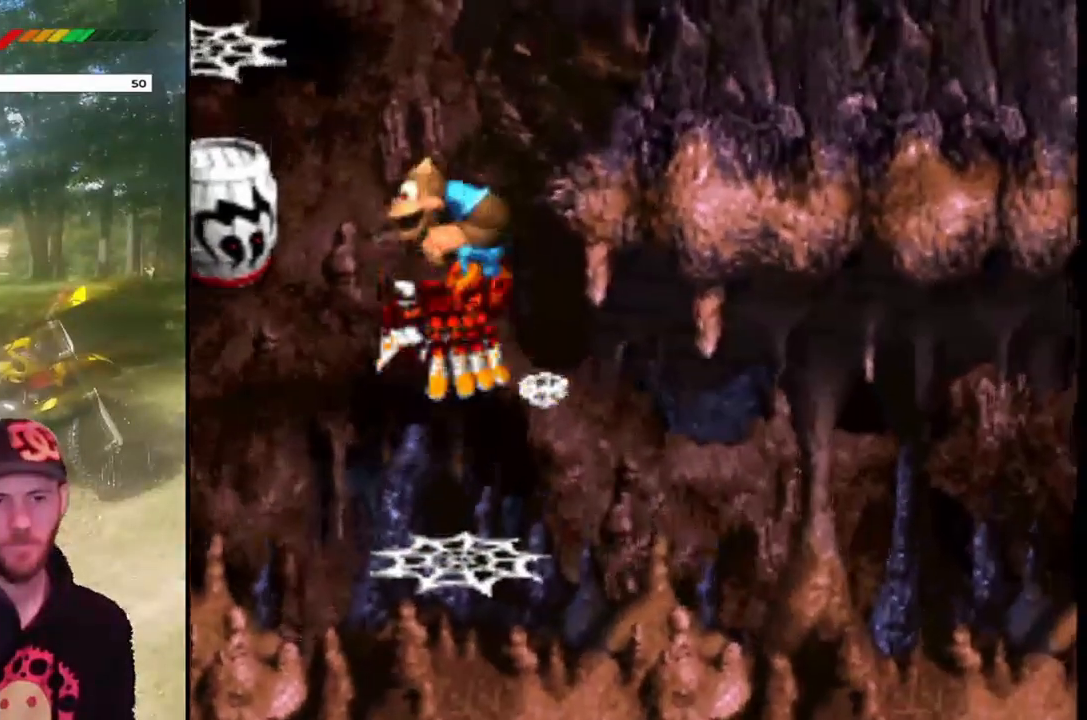
{"buttons": ["CROSS", "DPAD_RIGHT"], "events": [[67, "CIRCLE", "up"], [134, "DPAD_LEFT", "up"], [401, "DPAD_RIGHT", "down"], [468, "CROSS", "down"]]}
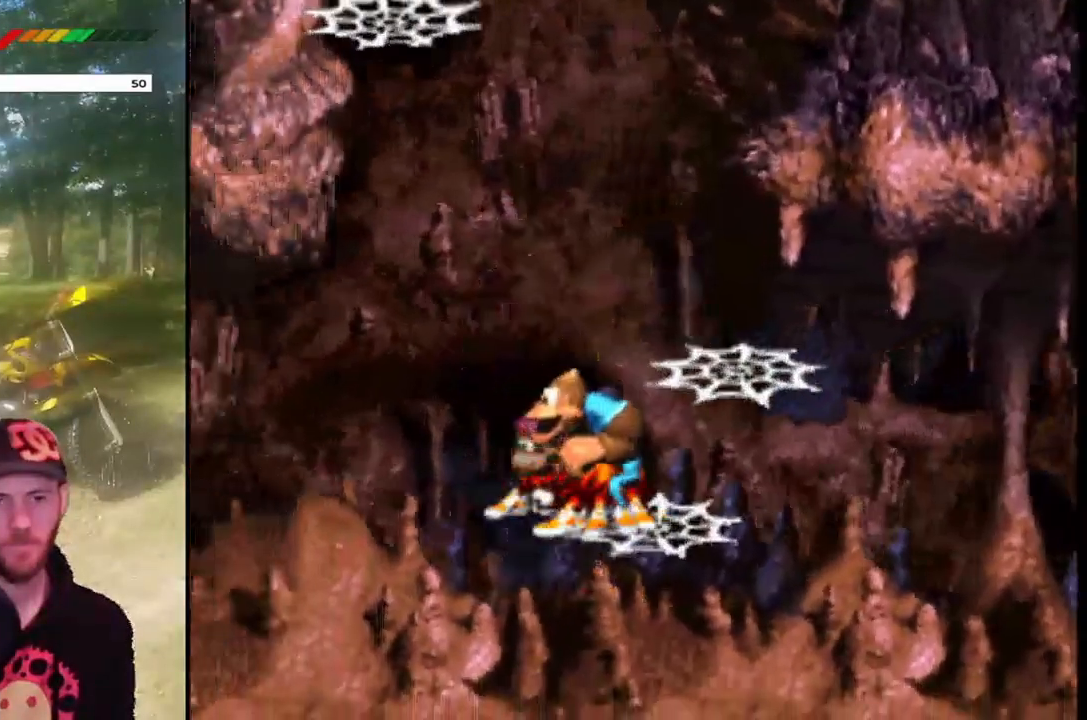
{"buttons": [], "events": [[200, "CROSS", "up"], [300, "DPAD_RIGHT", "up"], [400, "DPAD_LEFT", "down"], [500, "DPAD_LEFT", "up"]]}
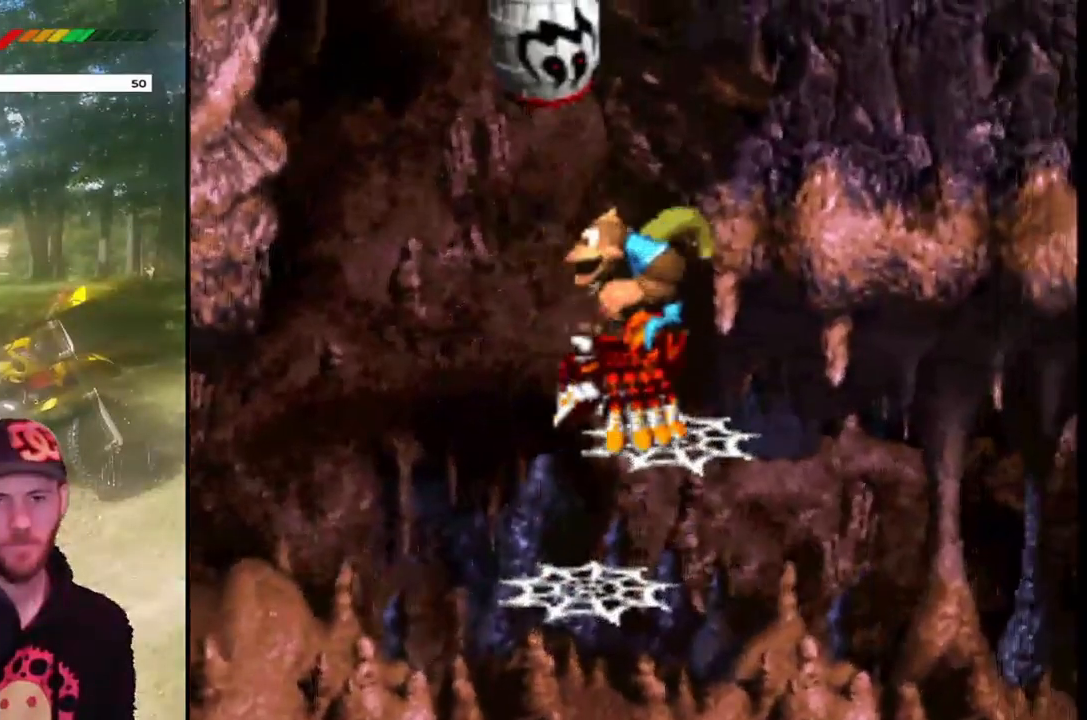
{"buttons": ["CIRCLE"], "events": [[267, "CROSS", "down"], [401, "CROSS", "up"], [468, "CIRCLE", "down"]]}
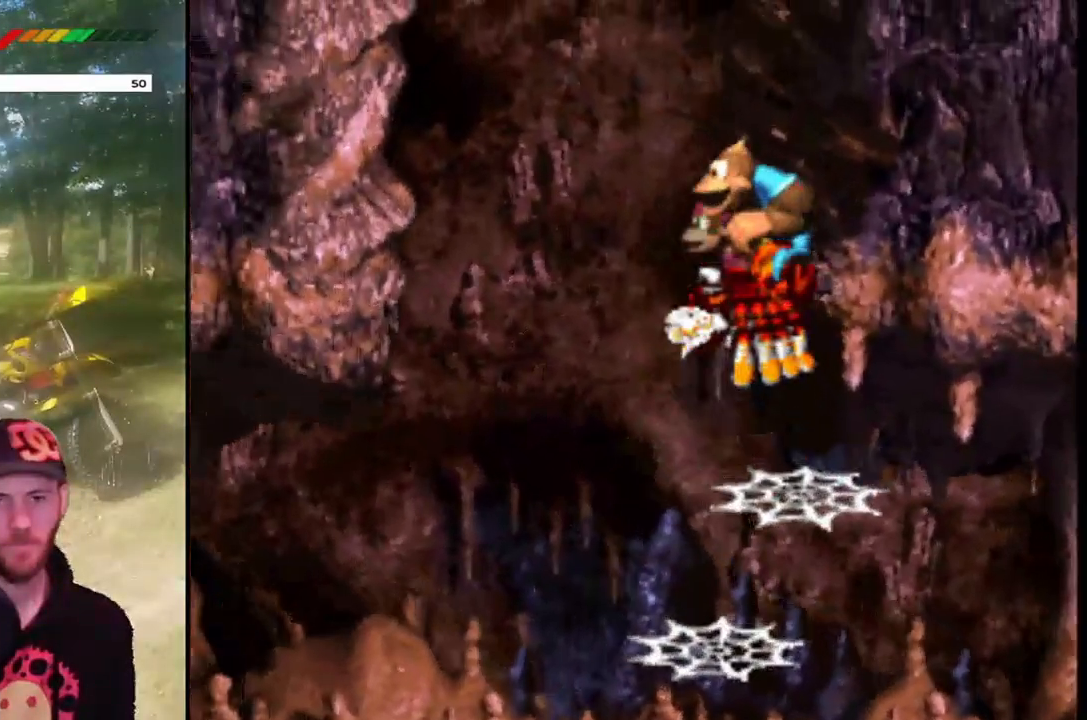
{"buttons": [], "events": [[67, "CIRCLE", "up"], [133, "CIRCLE", "down"], [233, "CIRCLE", "up"]]}
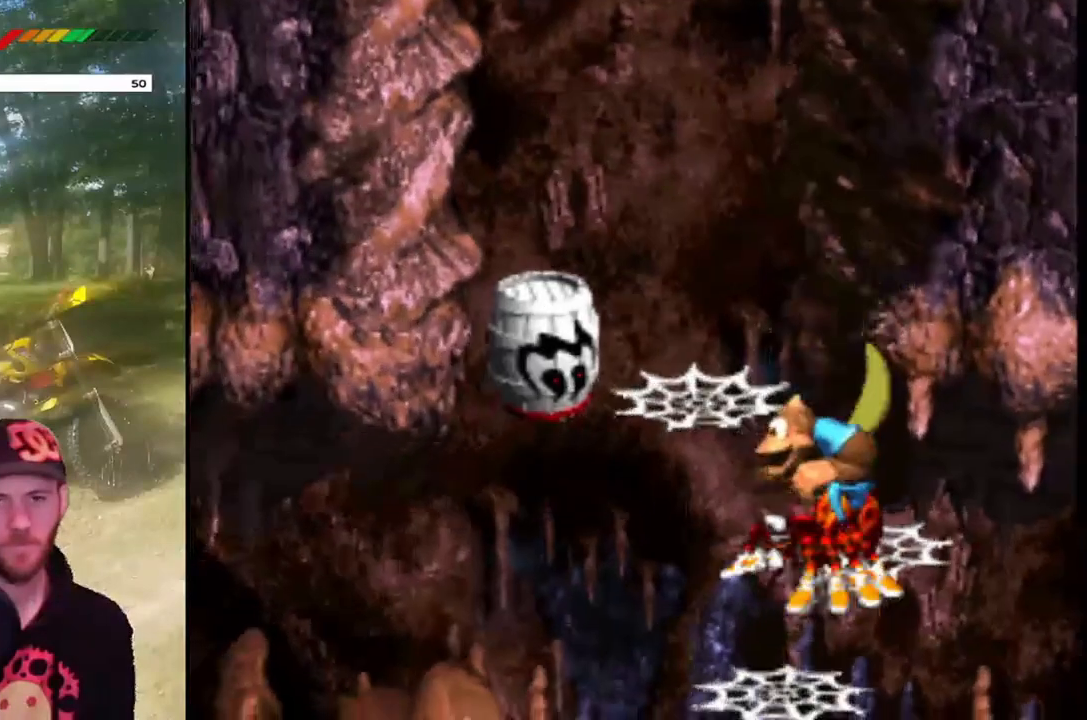
{"buttons": [], "events": [[201, "CROSS", "down"], [234, "DPAD_LEFT", "down"], [301, "CROSS", "up"], [501, "DPAD_LEFT", "up"]]}
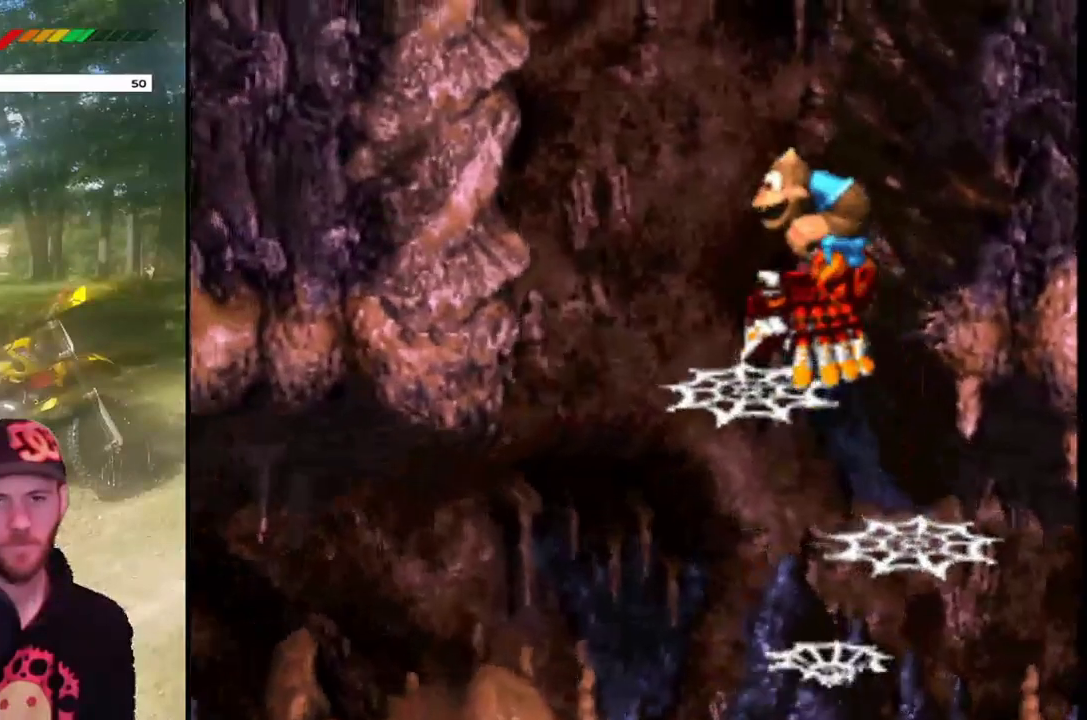
{"buttons": [], "events": []}
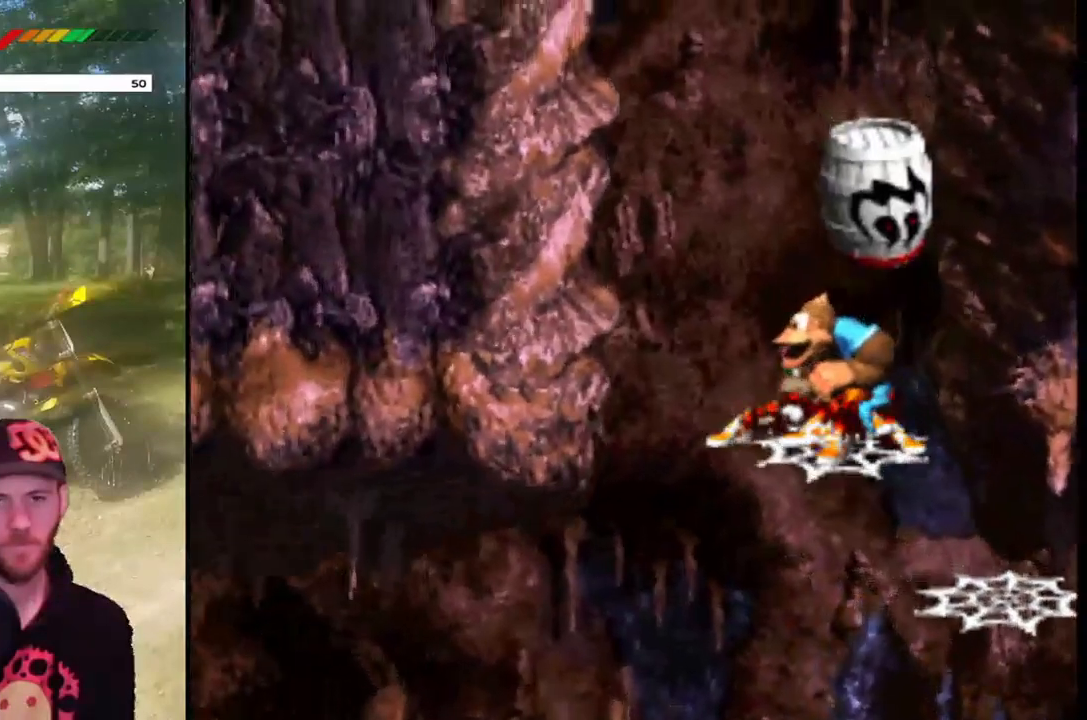
{"buttons": [], "events": []}
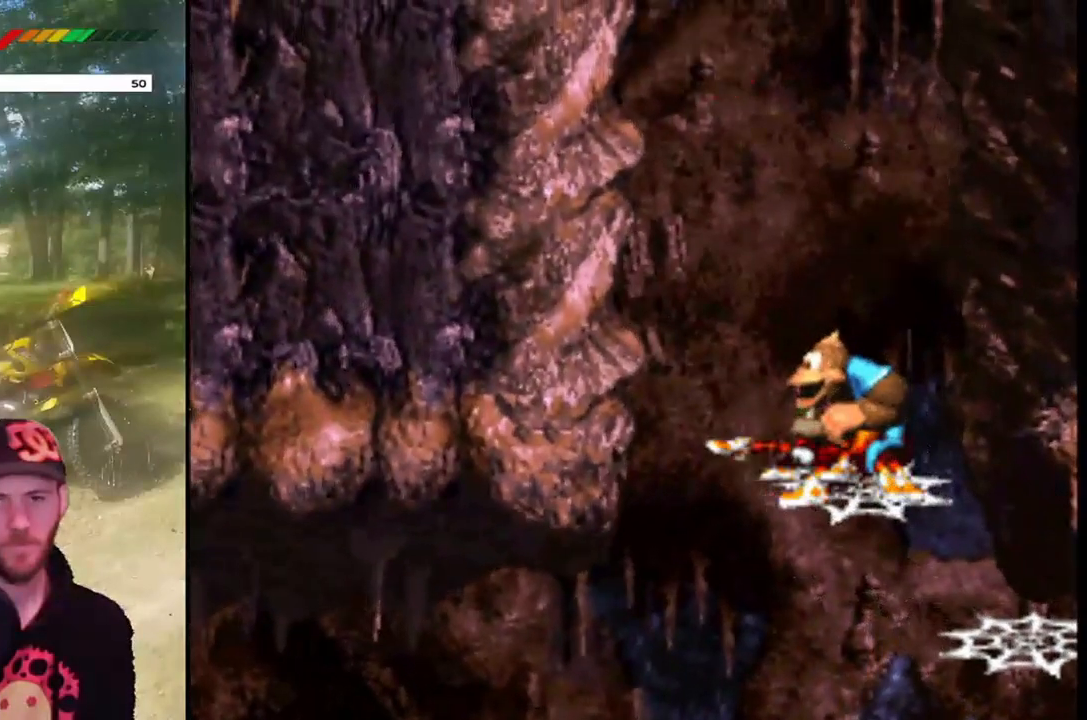
{"buttons": ["CIRCLE"], "events": [[133, "CROSS", "down"], [267, "CROSS", "up"], [334, "CIRCLE", "down"], [434, "CIRCLE", "up"], [500, "CIRCLE", "down"]]}
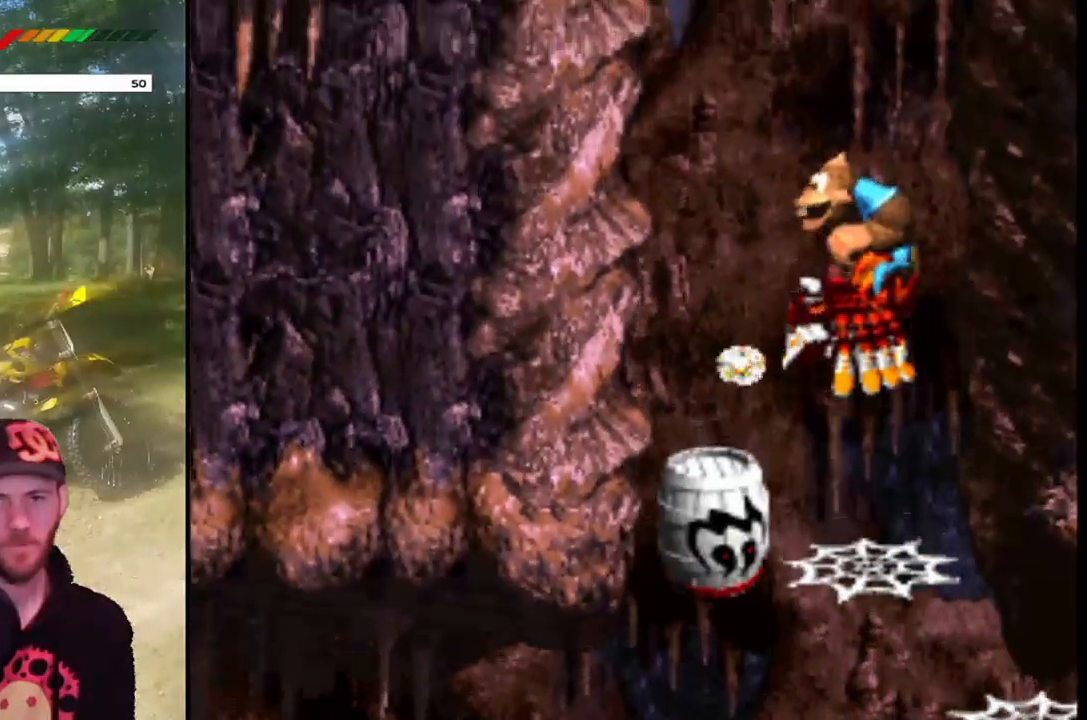
{"buttons": [], "events": [[134, "CIRCLE", "up"]]}
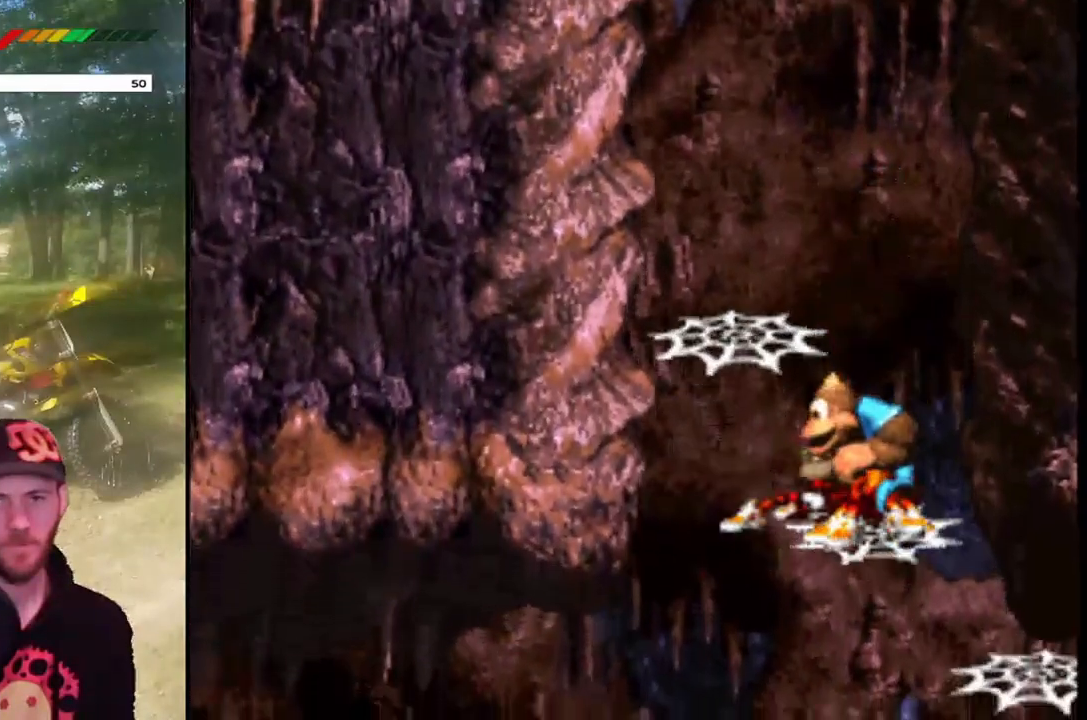
{"buttons": [], "events": []}
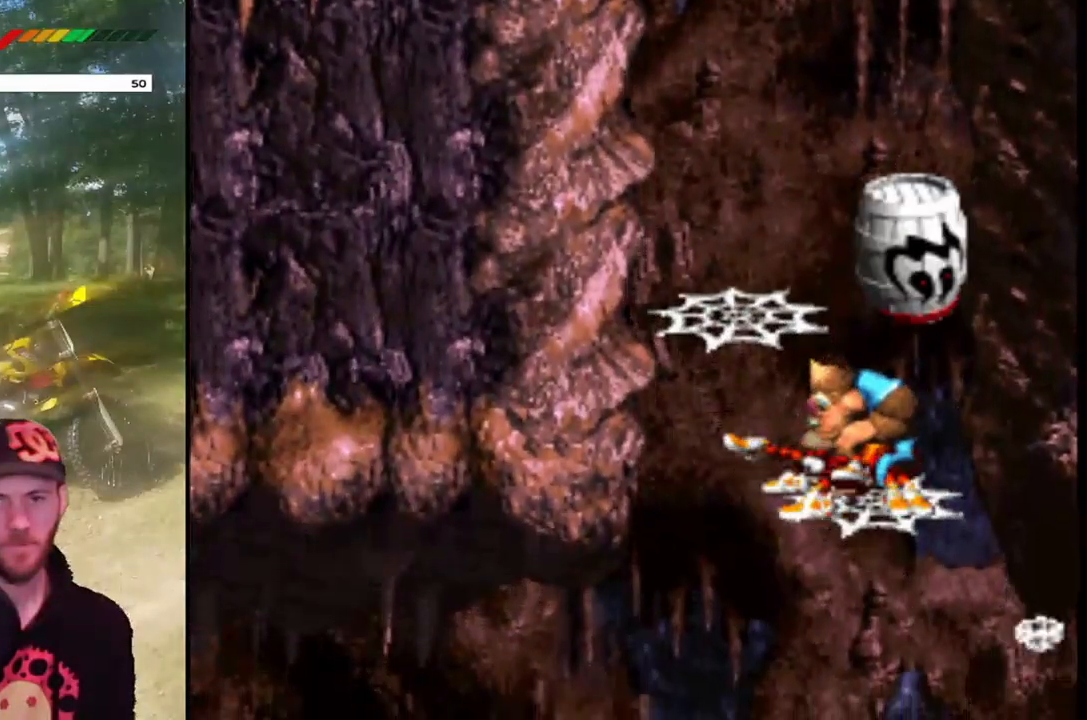
{"buttons": ["CROSS", "DPAD_LEFT"], "events": [[468, "CROSS", "down"], [501, "DPAD_LEFT", "down"]]}
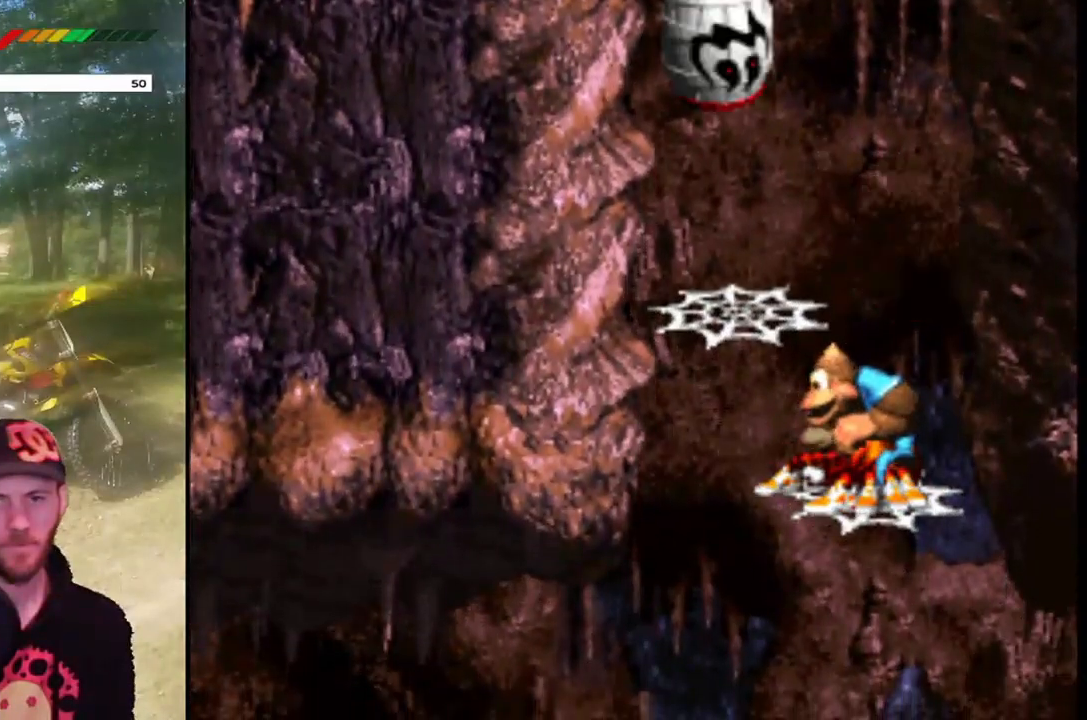
{"buttons": ["DPAD_RIGHT"], "events": [[267, "CROSS", "up"], [367, "DPAD_LEFT", "up"], [467, "DPAD_RIGHT", "down"]]}
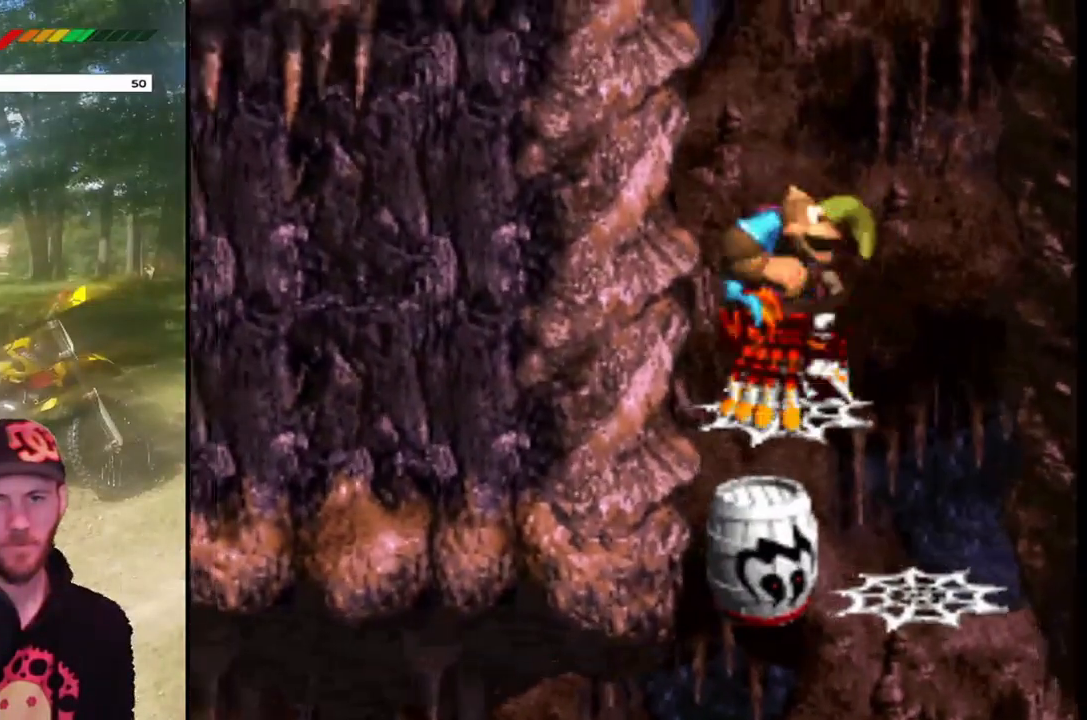
{"buttons": [], "events": [[67, "DPAD_RIGHT", "up"]]}
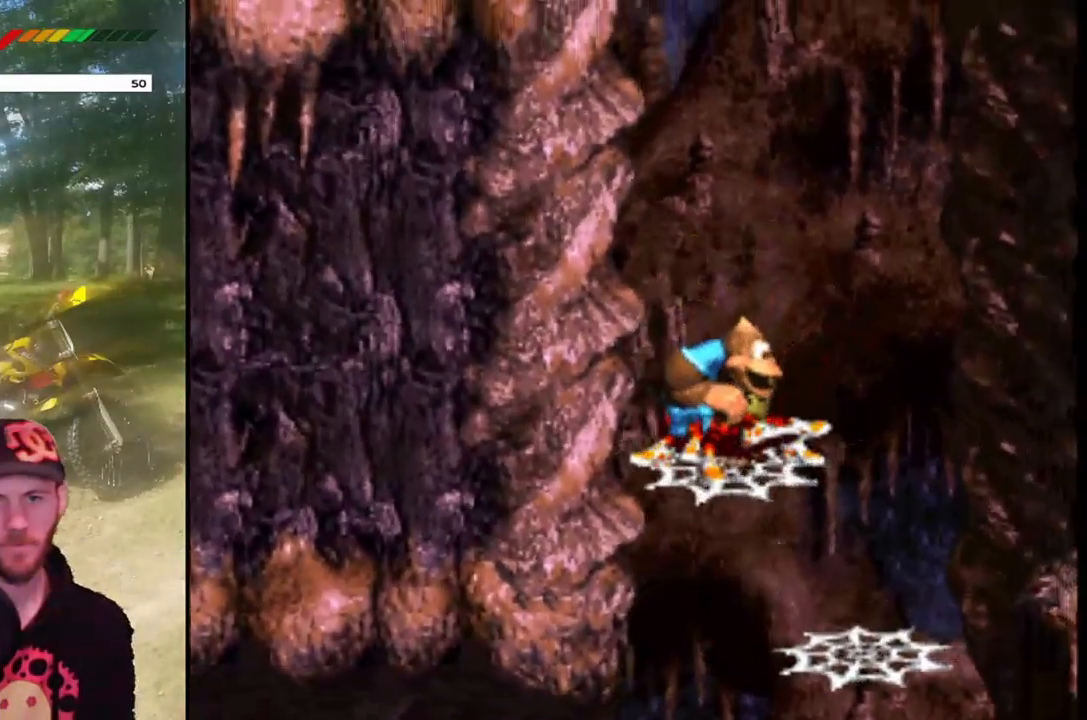
{"buttons": [], "events": []}
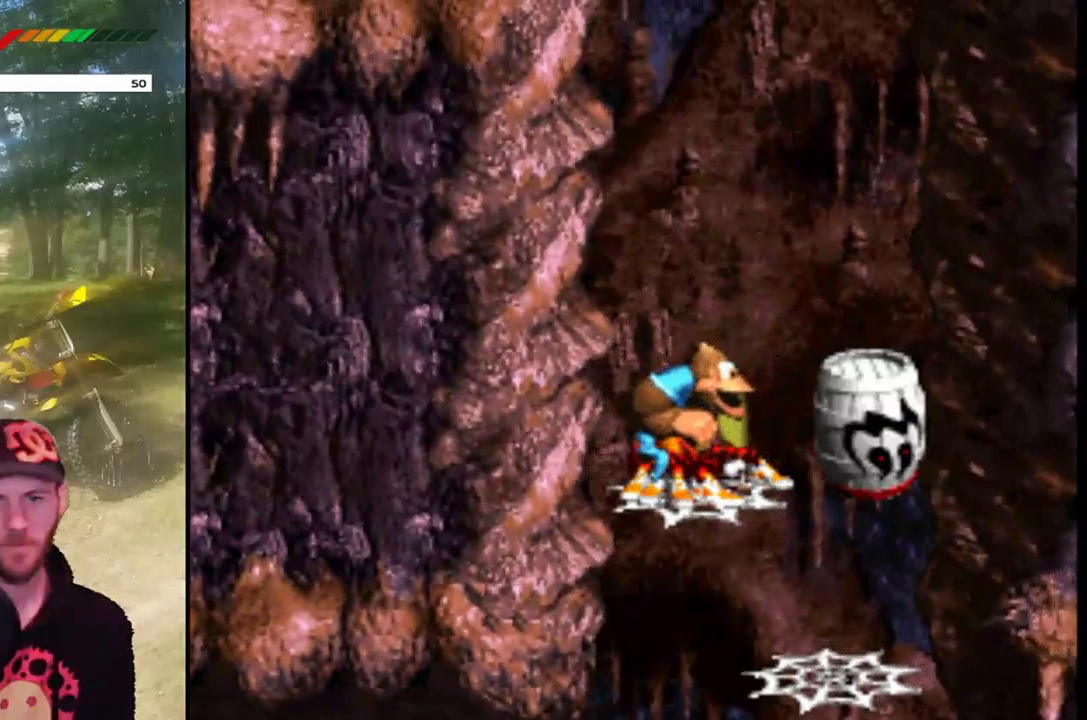
{"buttons": [], "events": []}
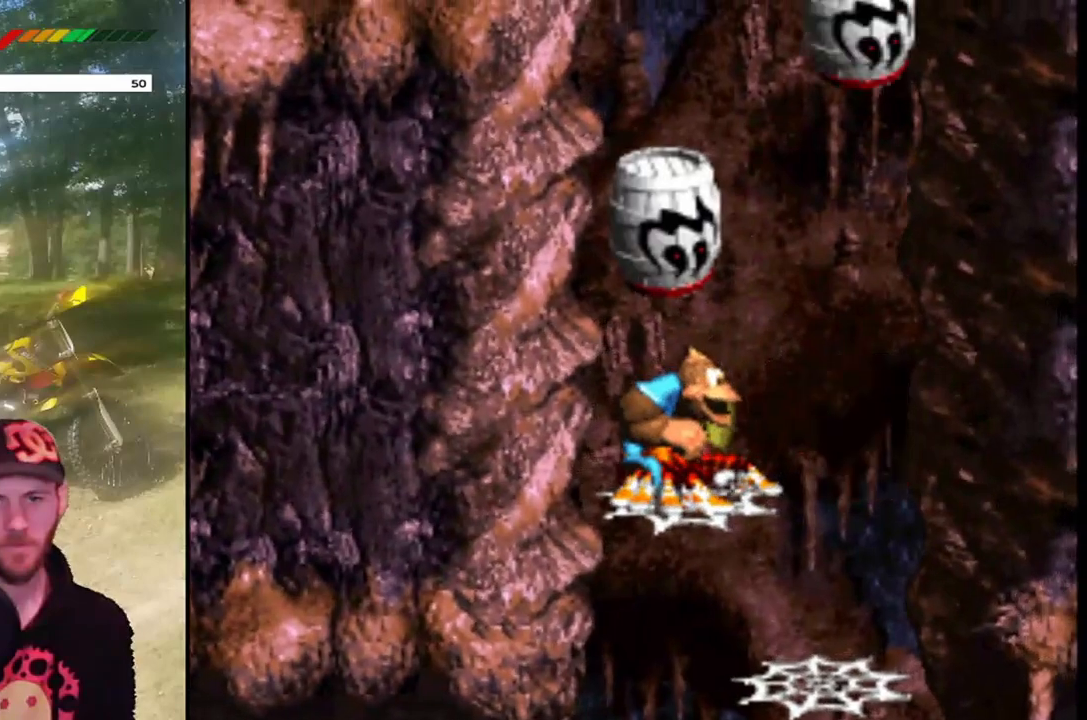
{"buttons": [], "events": [[133, "CROSS", "down"], [300, "CROSS", "up"], [400, "CIRCLE", "down"], [500, "CIRCLE", "up"]]}
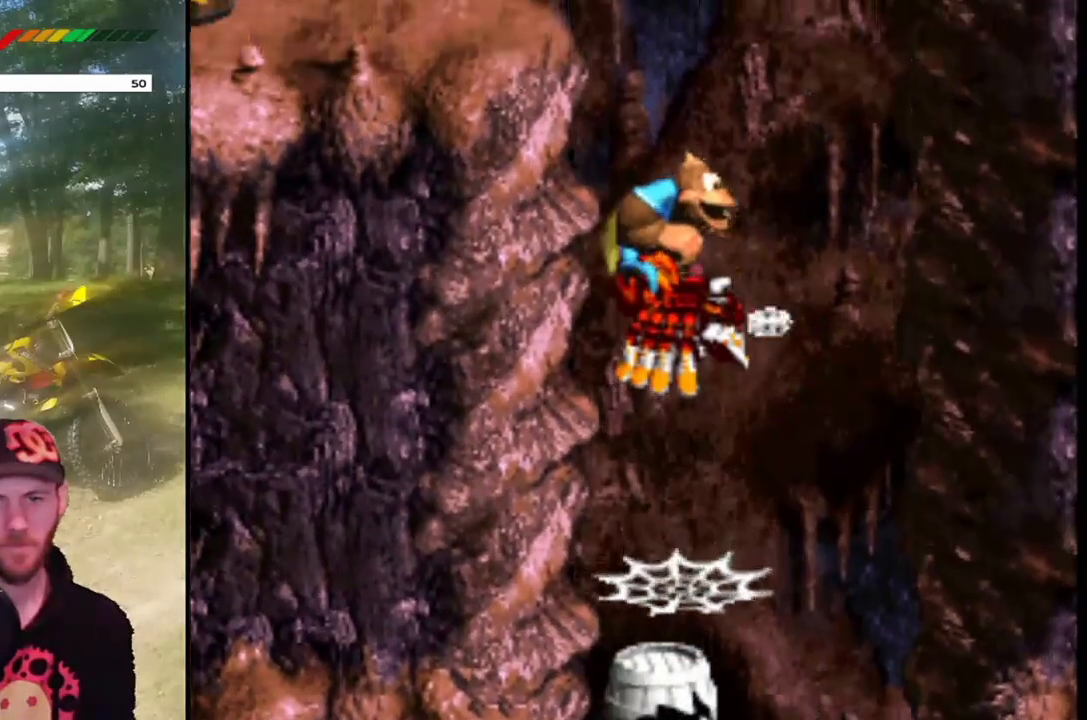
{"buttons": [], "events": [[67, "CIRCLE", "down"], [167, "CIRCLE", "up"]]}
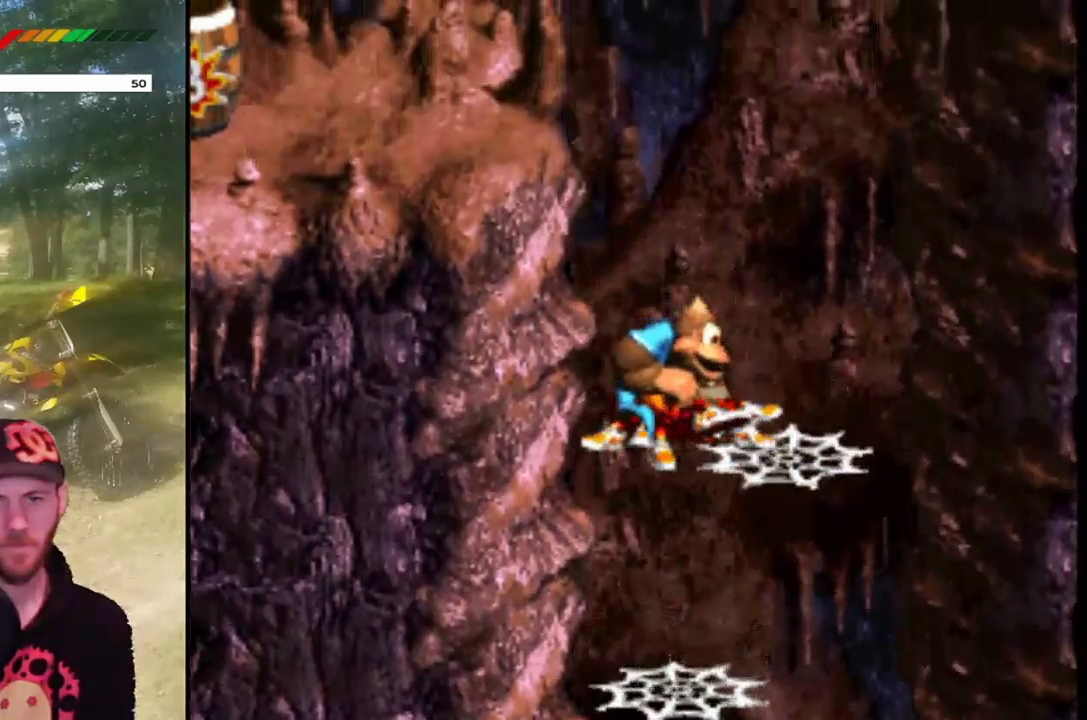
{"buttons": ["DPAD_RIGHT"], "events": [[100, "DPAD_RIGHT", "down"]]}
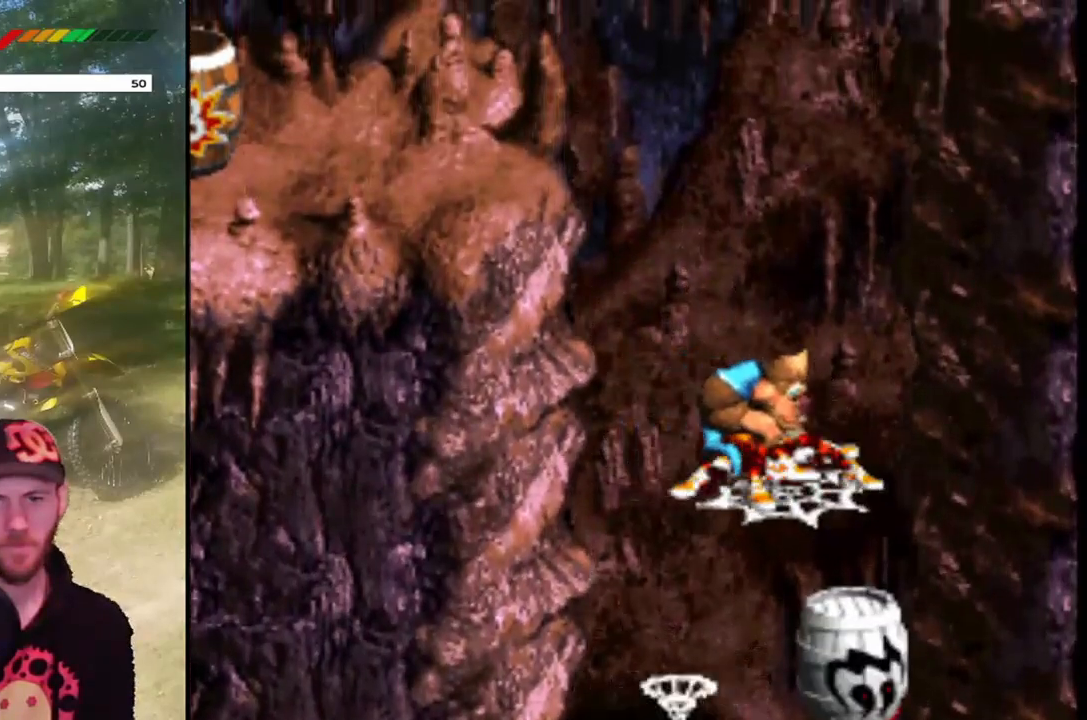
{"buttons": [], "events": [[34, "DPAD_RIGHT", "up"], [201, "DPAD_LEFT", "down"], [301, "DPAD_LEFT", "up"]]}
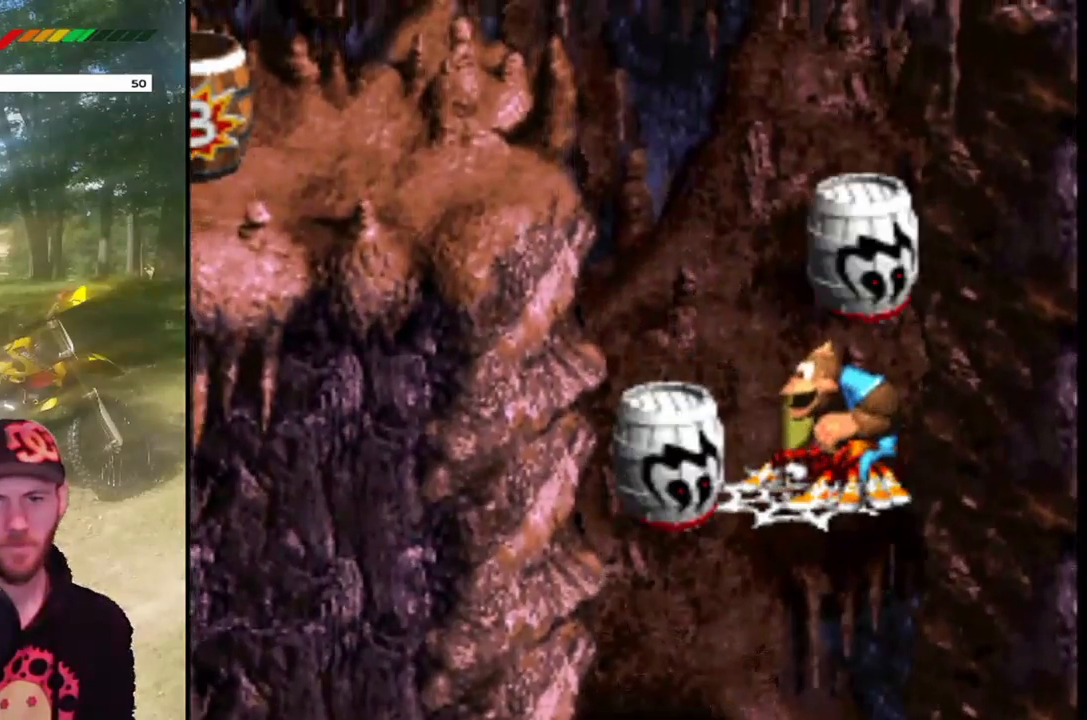
{"buttons": ["DPAD_LEFT"], "events": [[267, "DPAD_LEFT", "down"]]}
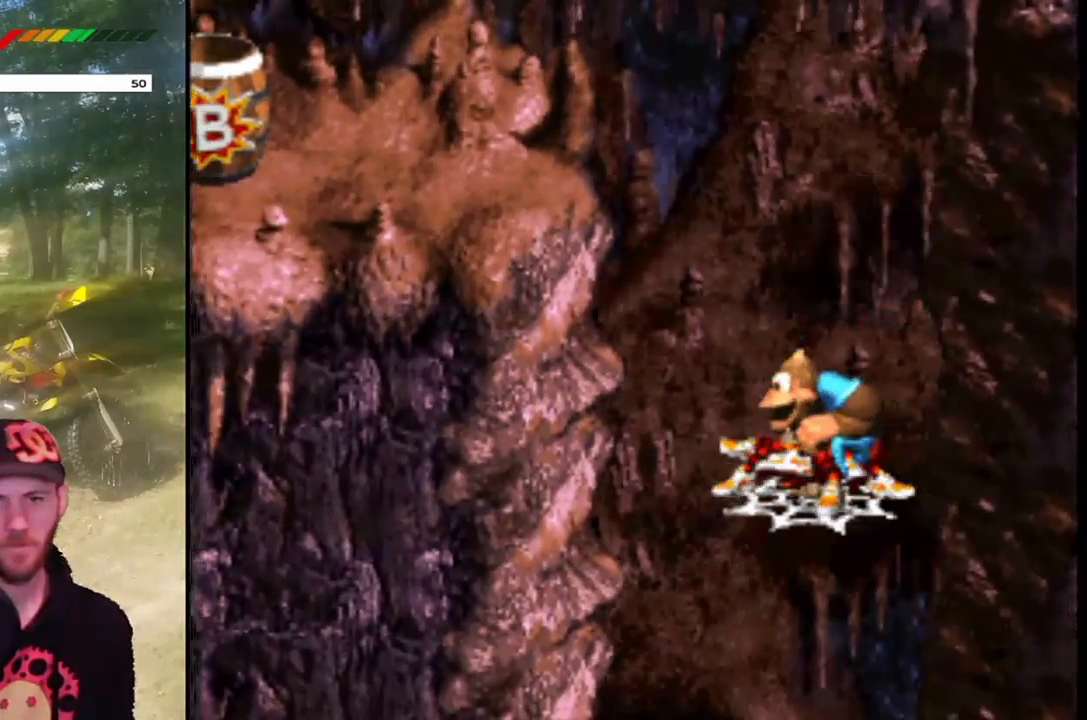
{"buttons": ["CROSS", "SQUARE", "DPAD_UP", "DPAD_LEFT"], "events": [[34, "CROSS", "down"], [134, "SQUARE", "down"], [267, "DPAD_UP", "down"]]}
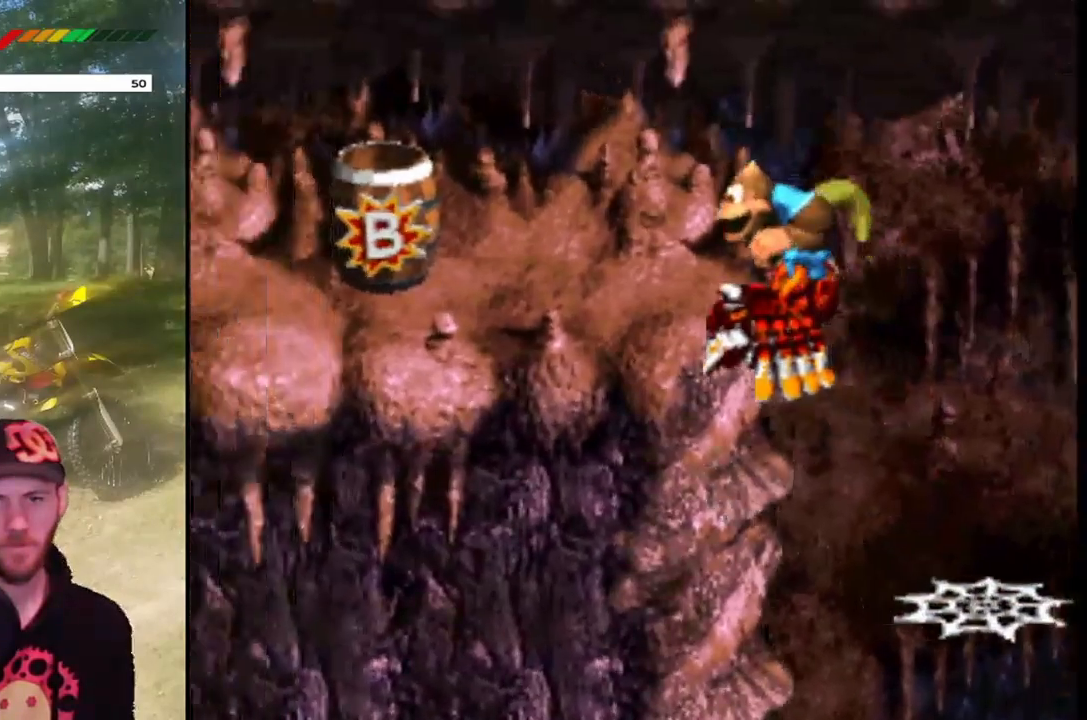
{"buttons": ["CROSS", "SQUARE", "DPAD_LEFT"], "events": [[167, "DPAD_UP", "up"]]}
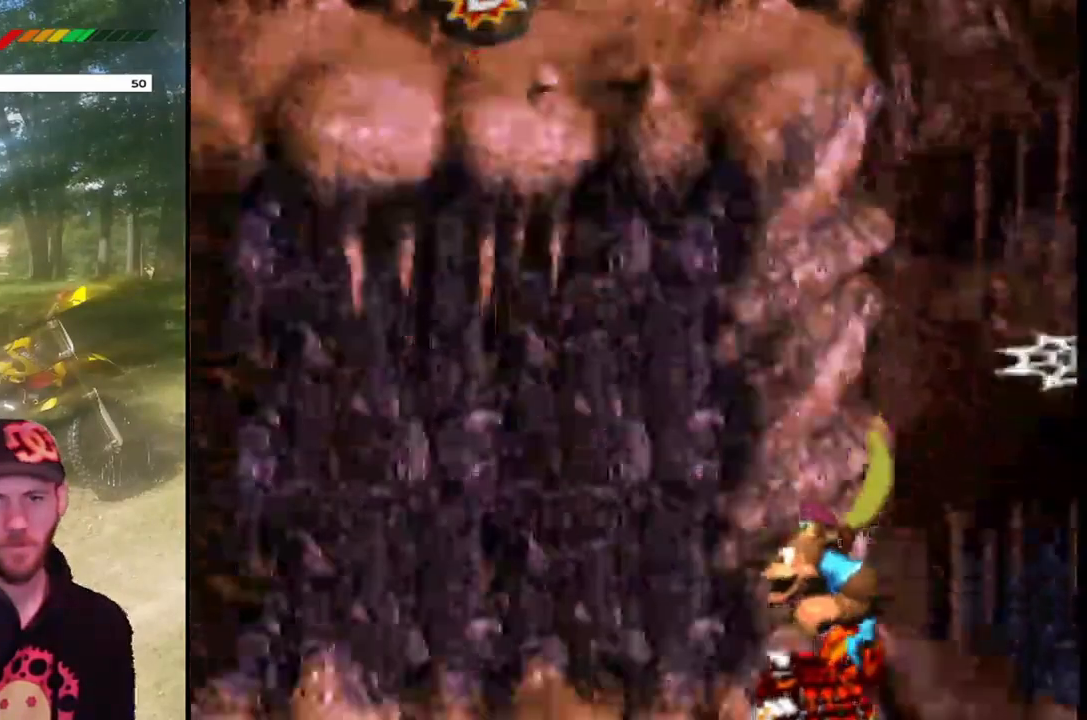
{"buttons": ["SQUARE", "DPAD_LEFT"]}
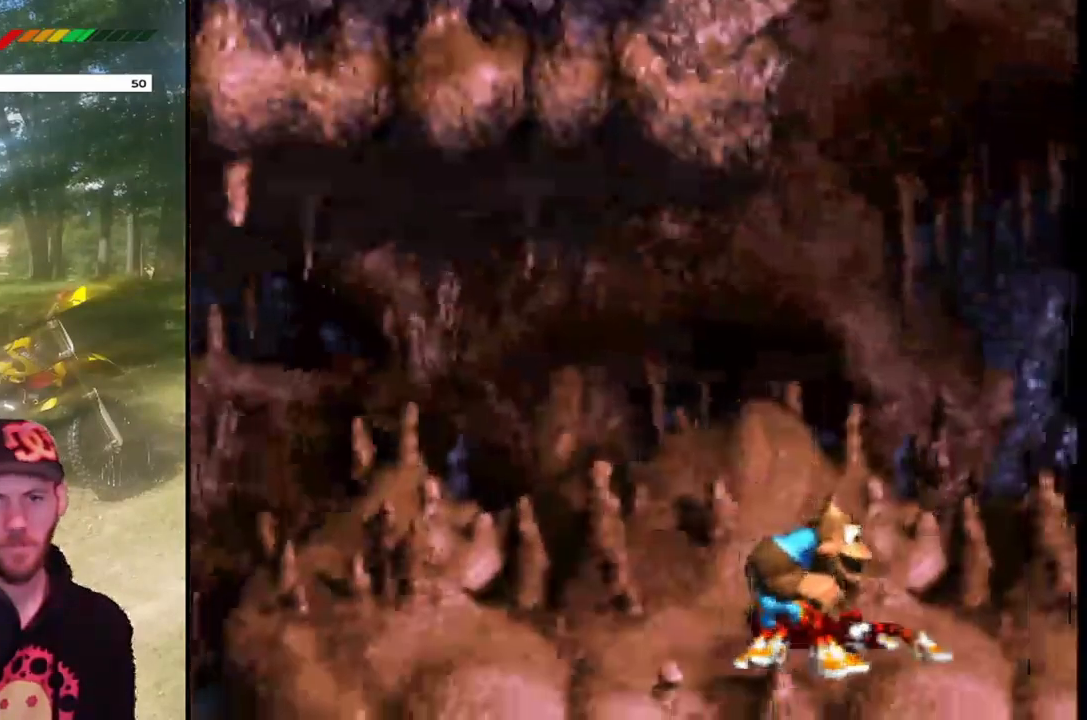
{"buttons": ["CROSS"], "events": [[33, "SQUARE", "up"], [133, "DPAD_RIGHT", "down"], [334, "DPAD_LEFT", "up"], [400, "CROSS", "down"], [400, "DPAD_RIGHT", "up"]]}